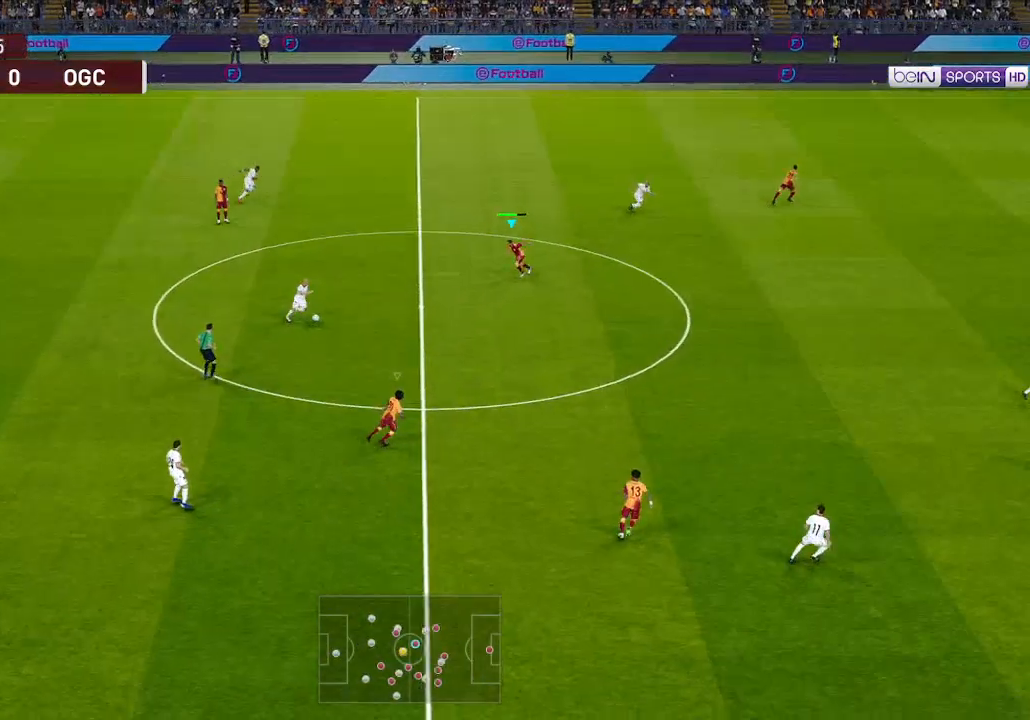
Gameplay with a controller (Xbox layout); each line is a JSON object with the inputs held at the frame after it. "events" lists button and stick changes between this image and that frame as [ms after this image, input, new state], when the widget could be followed in between.
{"buttons": ["A", "R1"], "left_stick": "center", "right_stick": "center", "events": []}
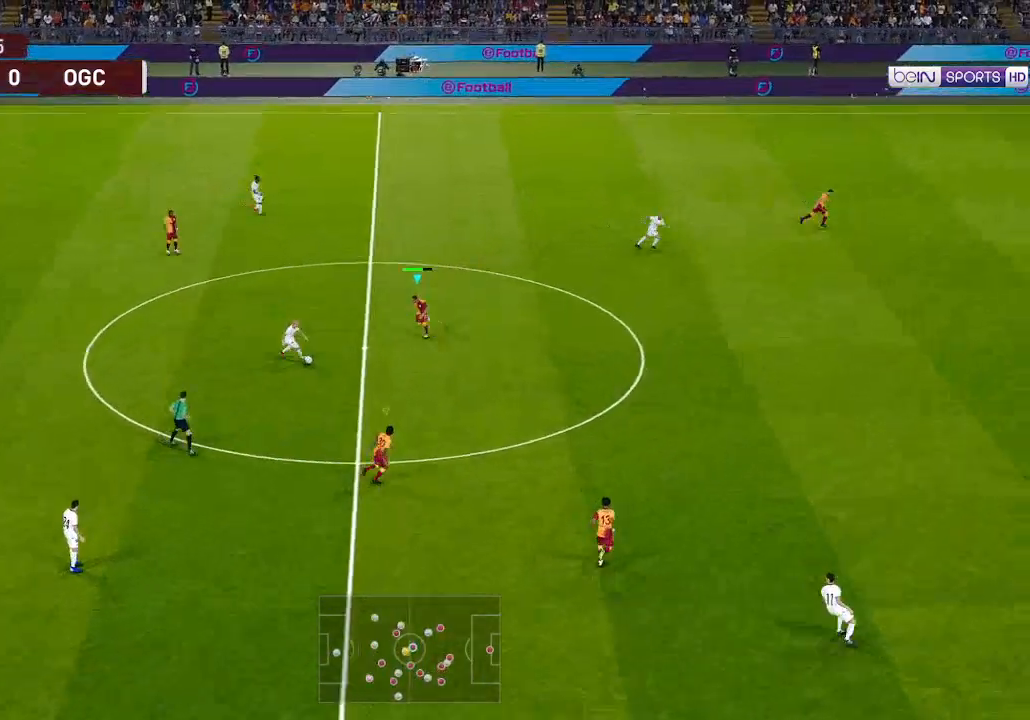
{"buttons": ["A", "R1"], "left_stick": "center", "right_stick": "center", "events": []}
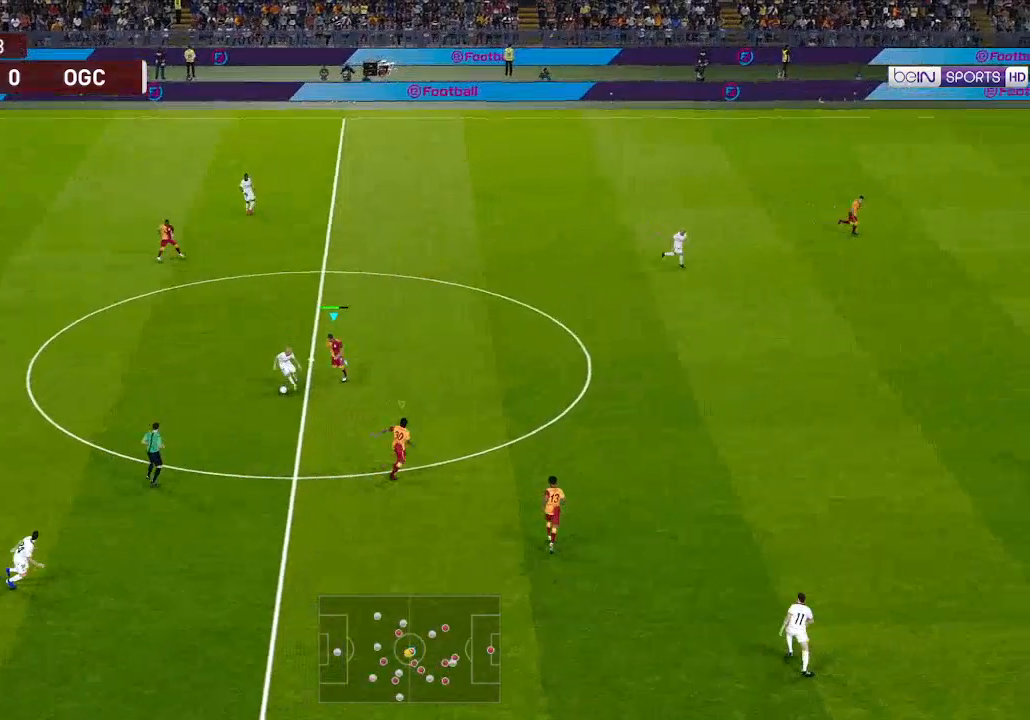
{"buttons": ["A", "R1"], "left_stick": "center", "right_stick": "center", "events": []}
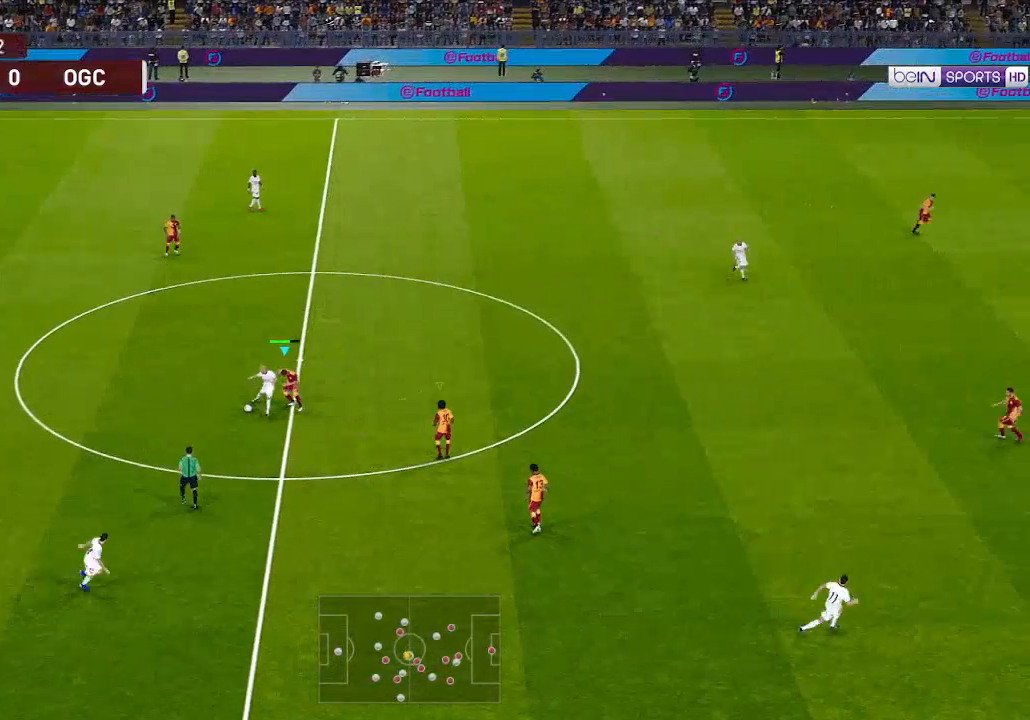
{"buttons": ["A", "R1"], "left_stick": "center", "right_stick": "center", "events": []}
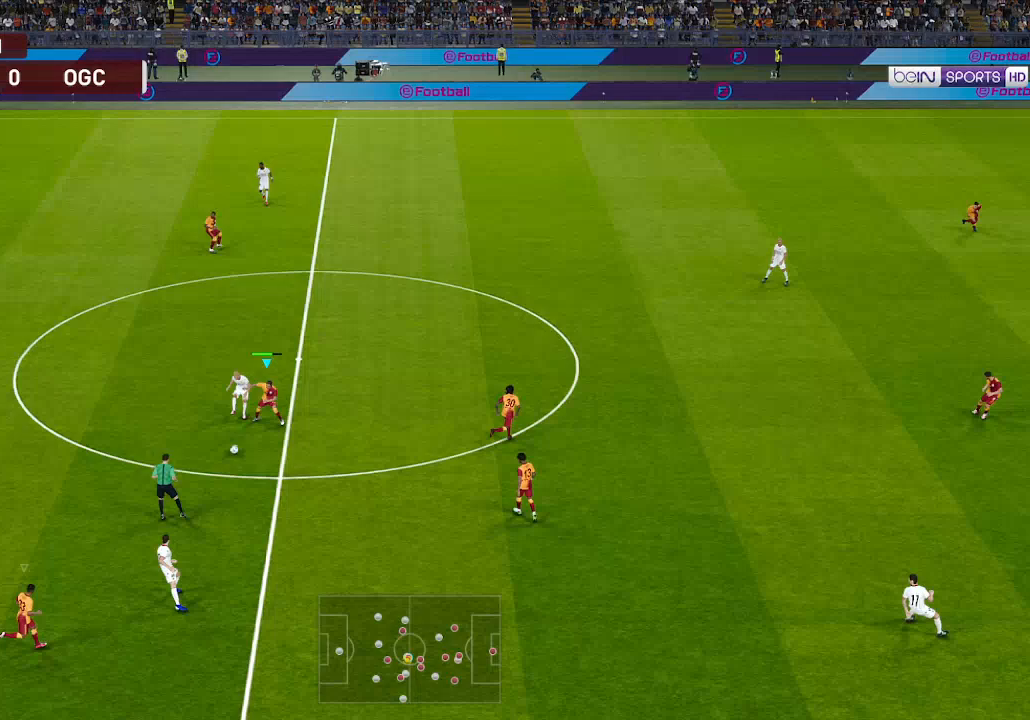
{"buttons": ["A", "R1"], "left_stick": "center", "right_stick": "center", "events": []}
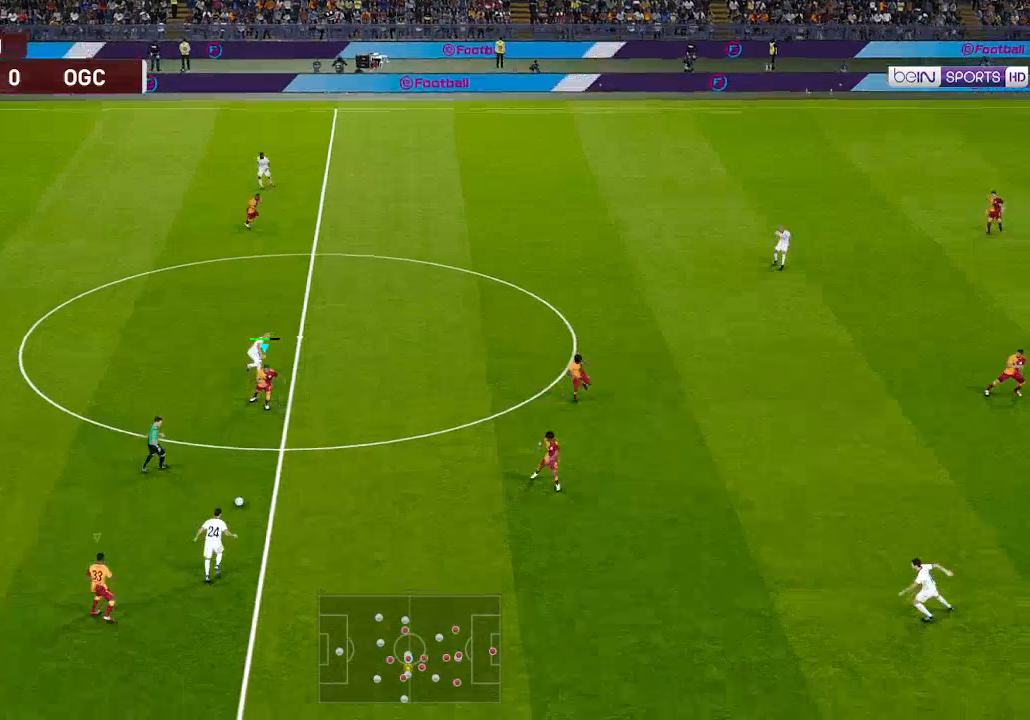
{"buttons": ["A", "R1"], "left_stick": "center", "right_stick": "center", "events": [[367, "L1", "down"], [467, "L1", "up"]]}
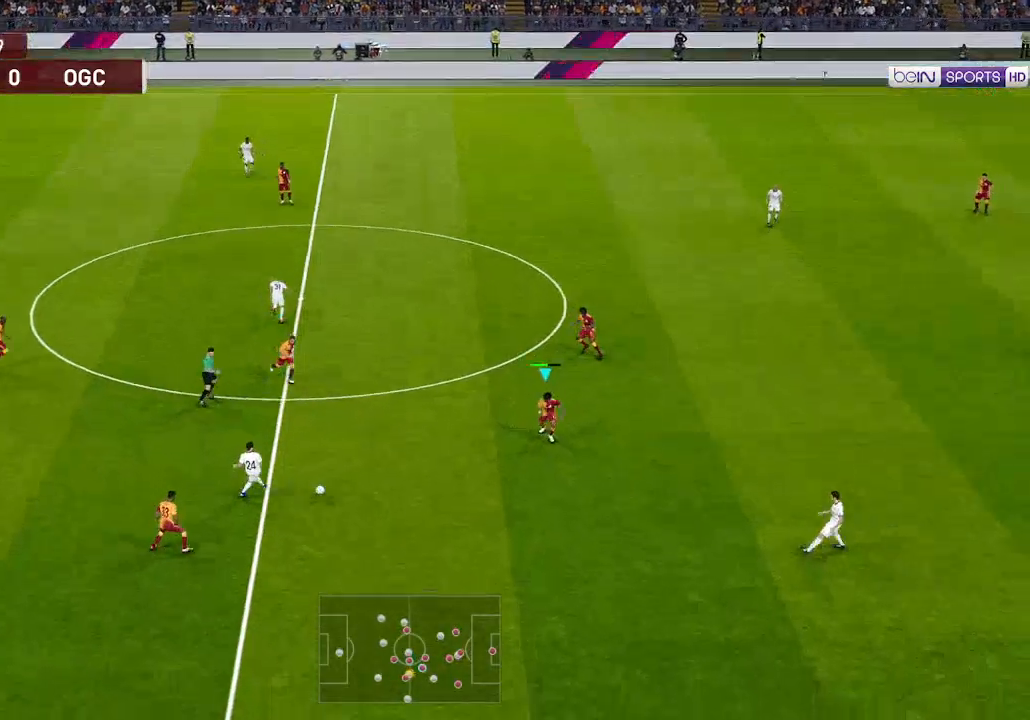
{"buttons": ["A", "R1"], "left_stick": "center", "right_stick": "center", "events": []}
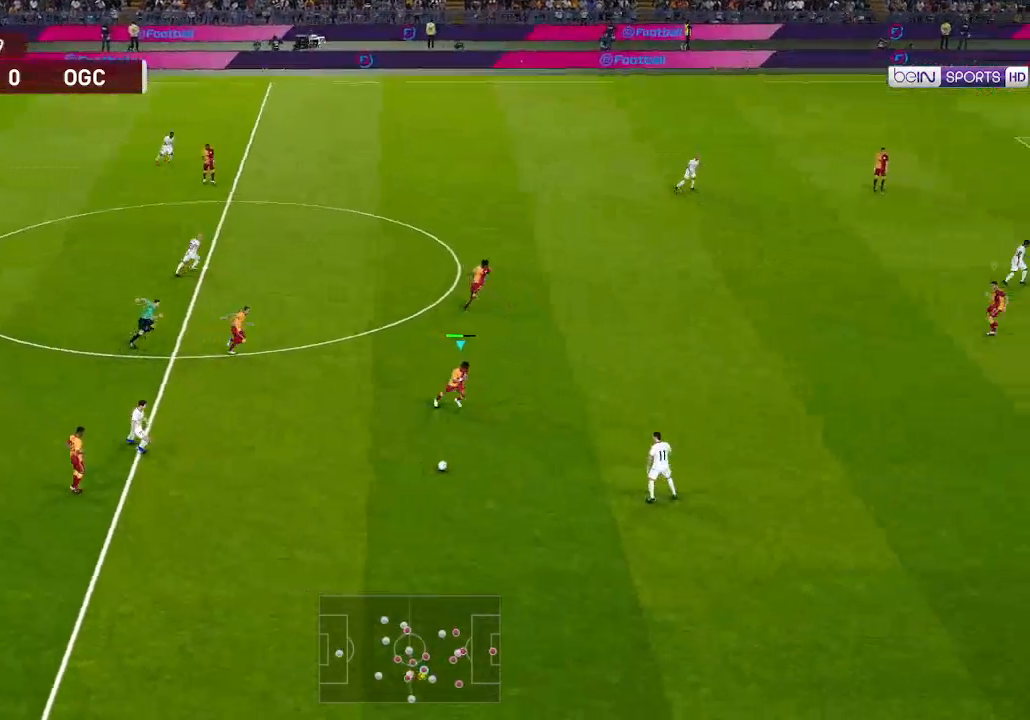
{"buttons": ["A", "R1"], "left_stick": "center", "right_stick": "center", "events": []}
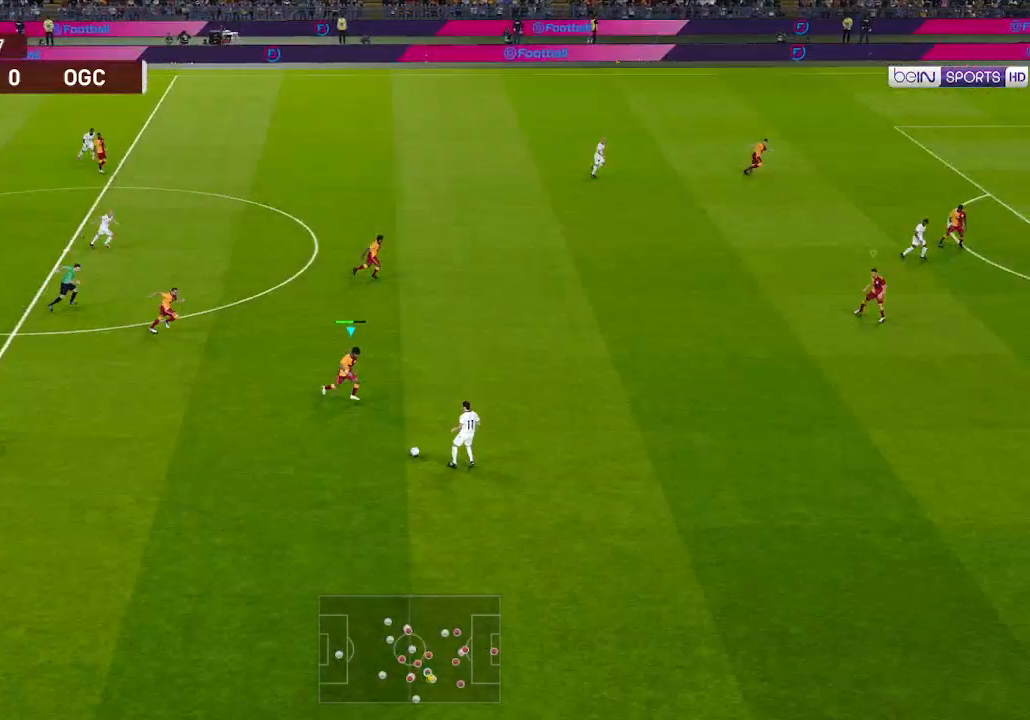
{"buttons": ["A", "R1"], "left_stick": "center", "right_stick": "center", "events": []}
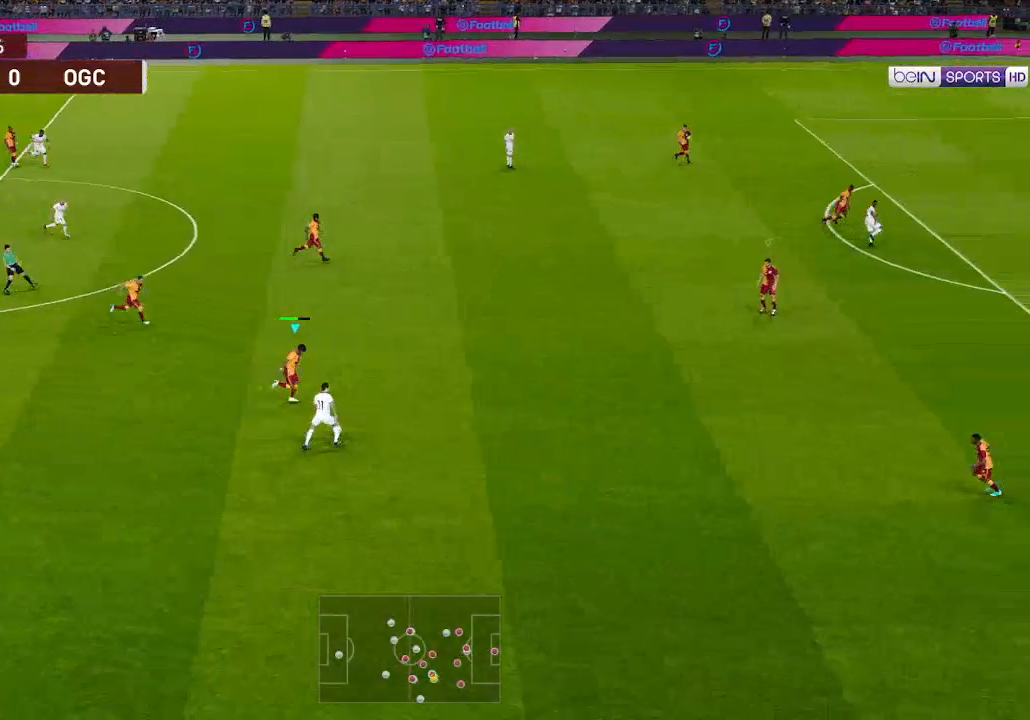
{"buttons": ["A", "R1"], "left_stick": "center", "right_stick": "center", "events": []}
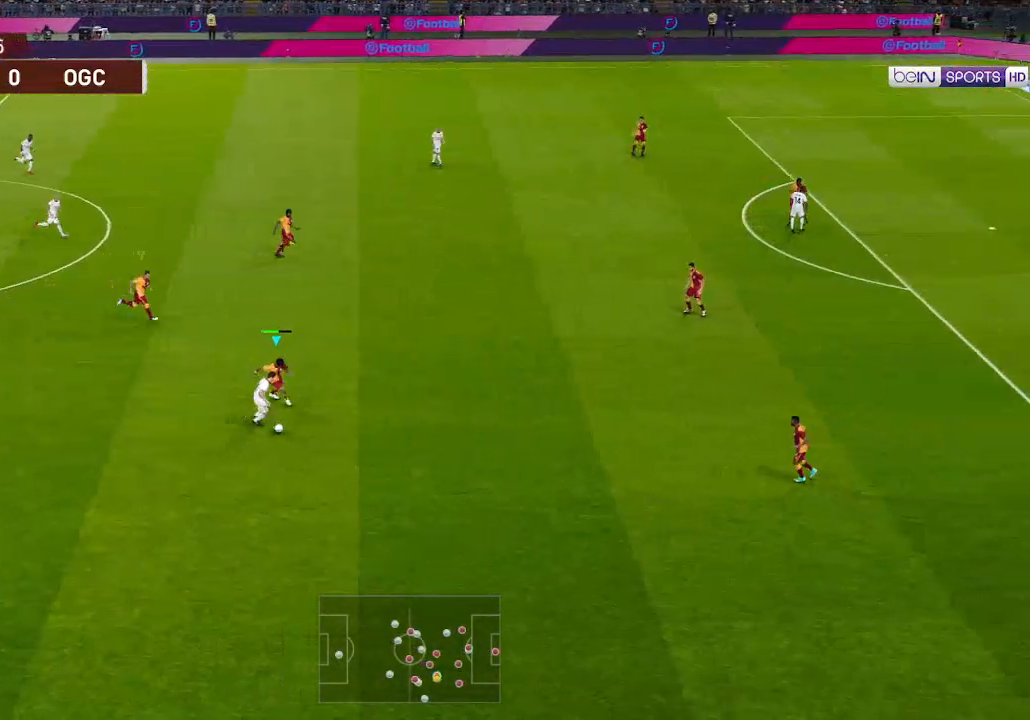
{"buttons": ["A", "R1"], "left_stick": "center", "right_stick": "center", "events": []}
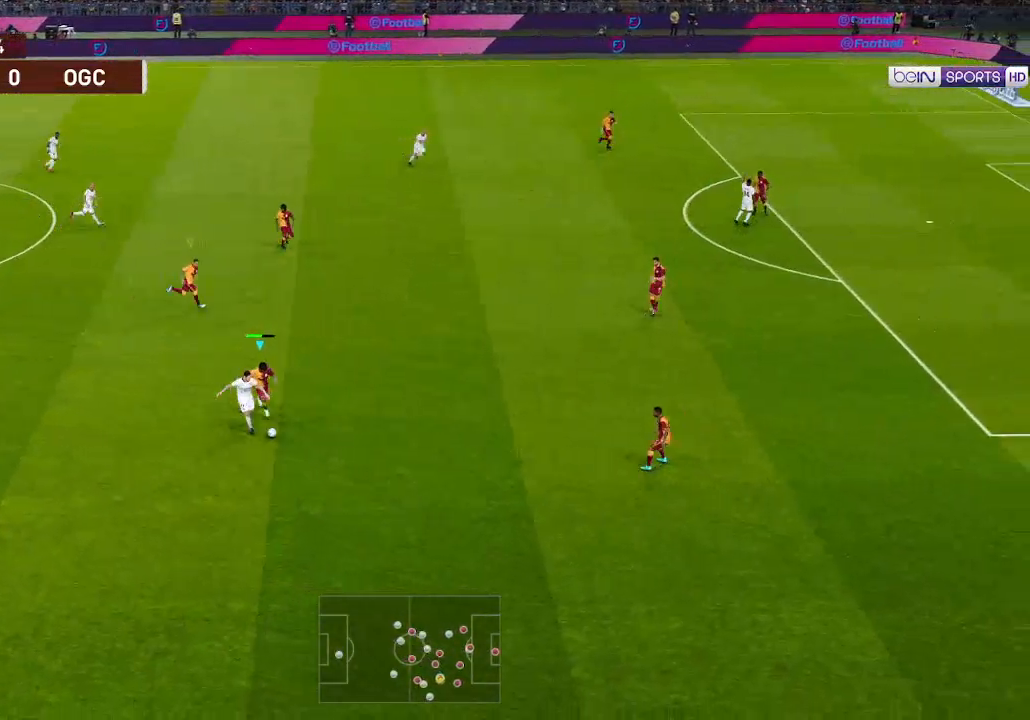
{"buttons": ["A", "R1"], "left_stick": "center", "right_stick": "center", "events": []}
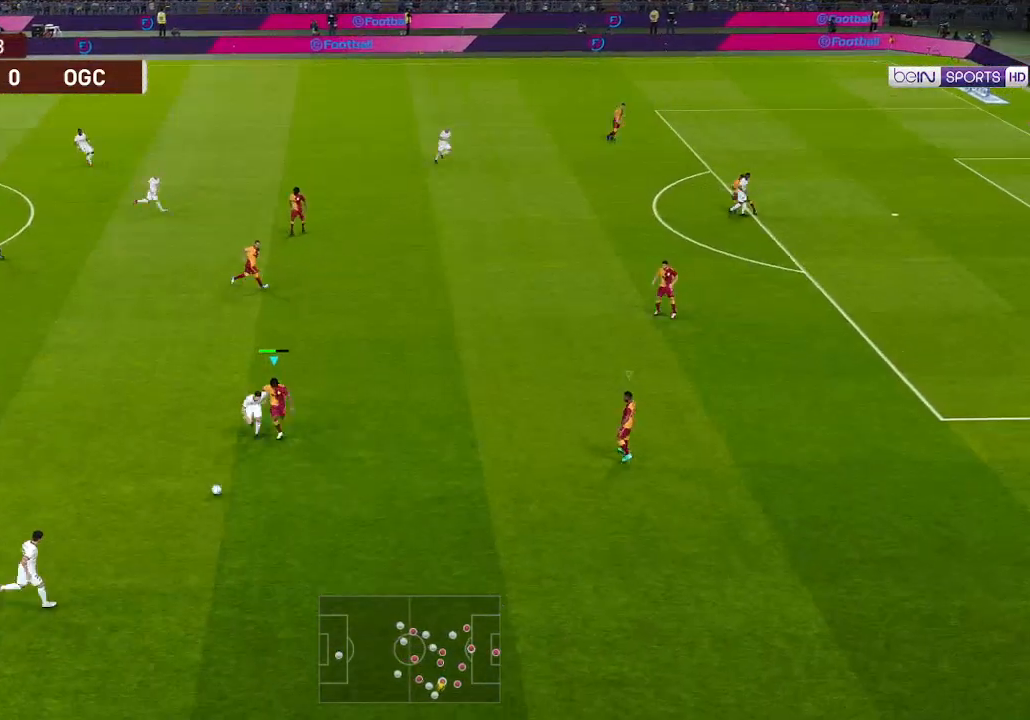
{"buttons": ["A", "R1"], "left_stick": "center", "right_stick": "center", "events": []}
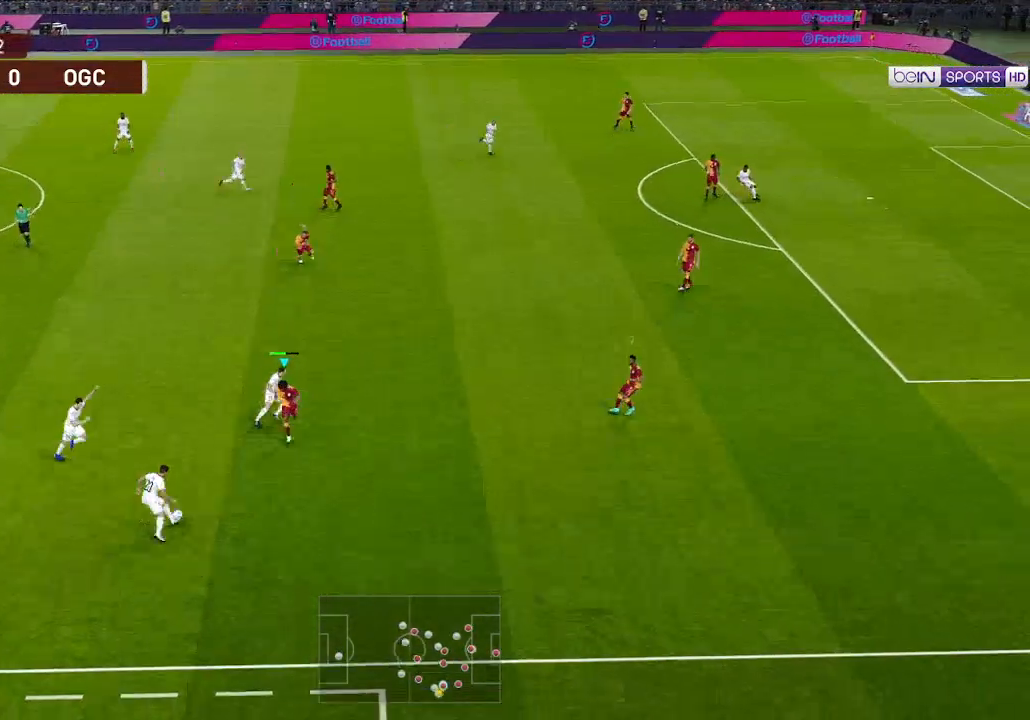
{"buttons": ["A", "R1"], "left_stick": "center", "right_stick": "center", "events": []}
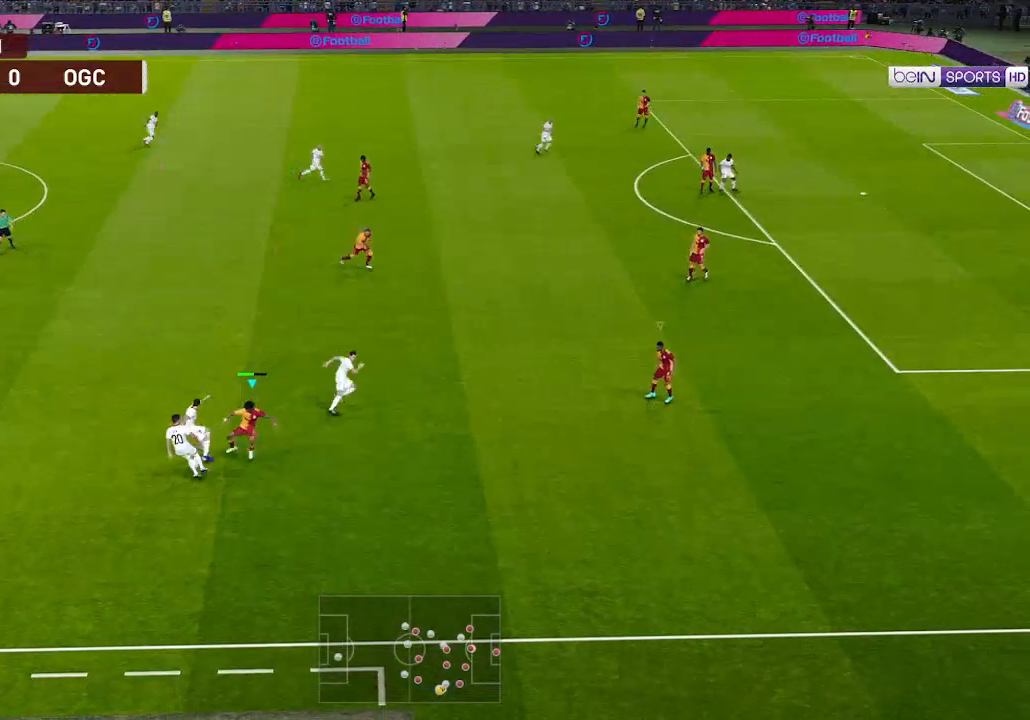
{"buttons": ["A", "R1"], "left_stick": "center", "right_stick": "center", "events": []}
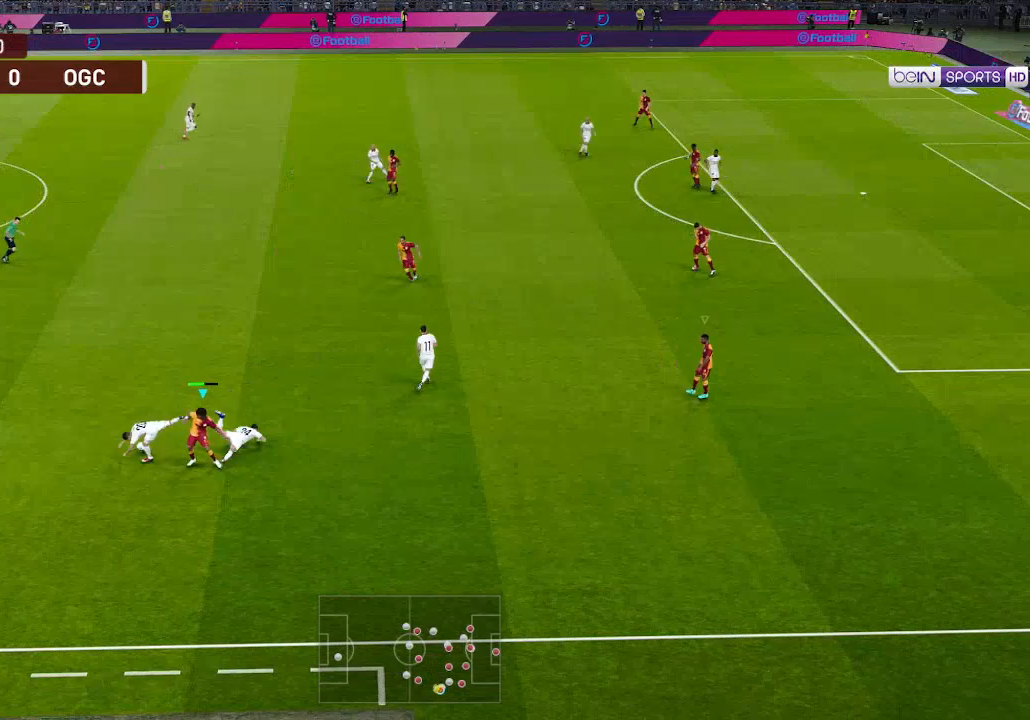
{"buttons": ["A", "R1"], "left_stick": "center", "right_stick": "center", "events": []}
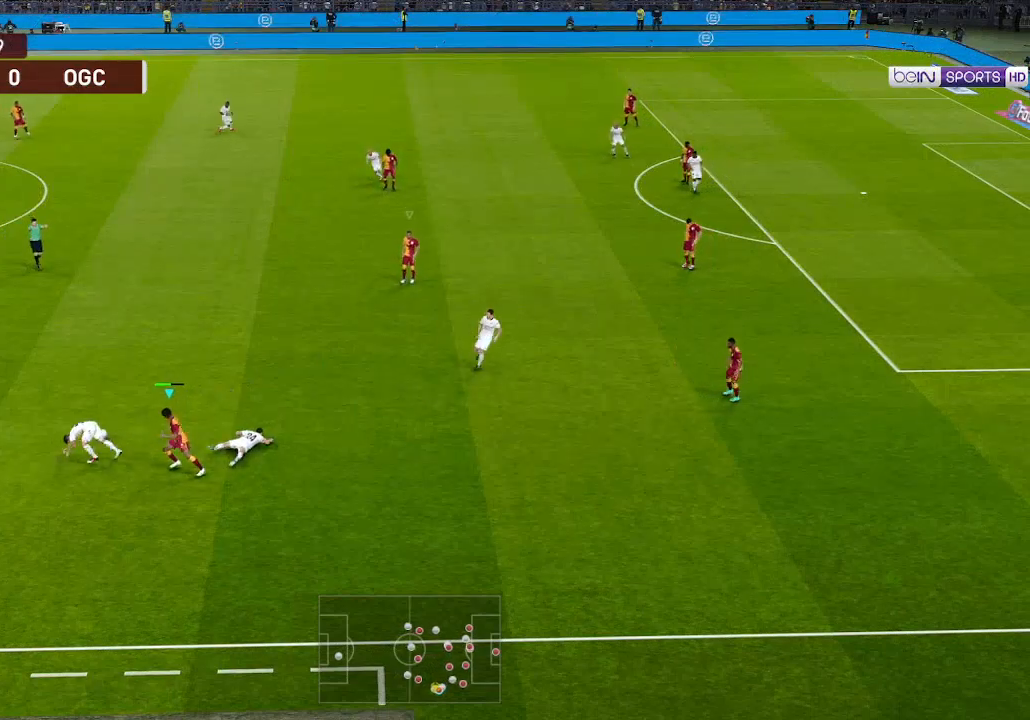
{"buttons": ["A", "R1", "R2", "DPAD_RIGHT"], "left_stick": "center", "right_stick": "center", "events": [[333, "DPAD_DOWN", "down"], [333, "DPAD_RIGHT", "down"], [367, "R2", "down"], [500, "DPAD_DOWN", "up"]]}
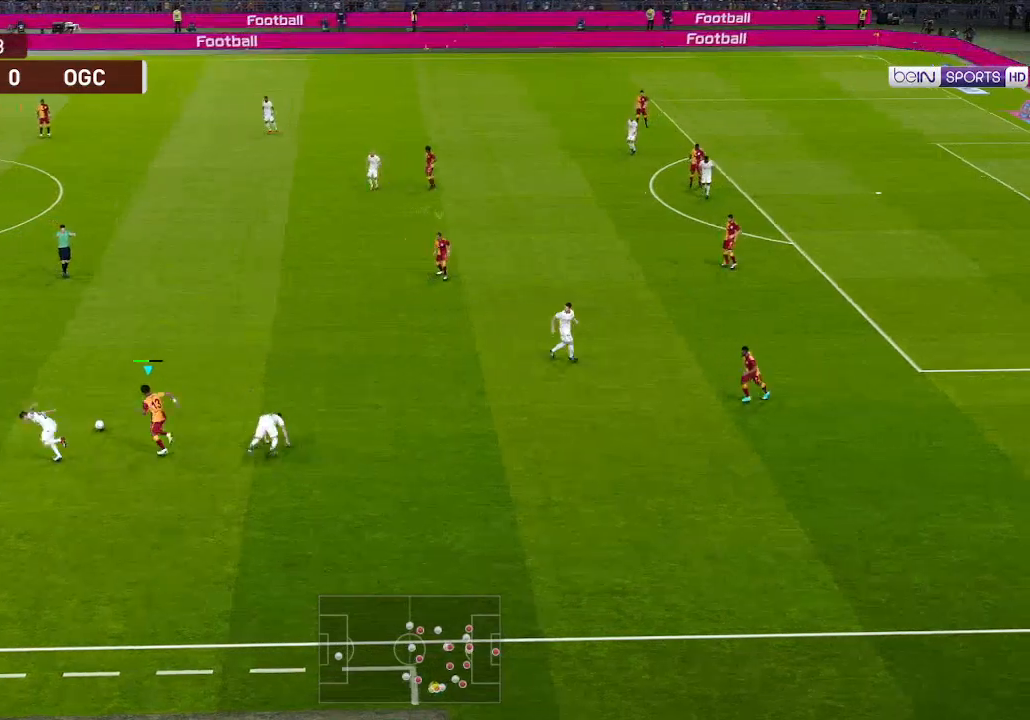
{"buttons": ["A", "R1", "R2", "DPAD_RIGHT"], "left_stick": "center", "right_stick": "center", "events": []}
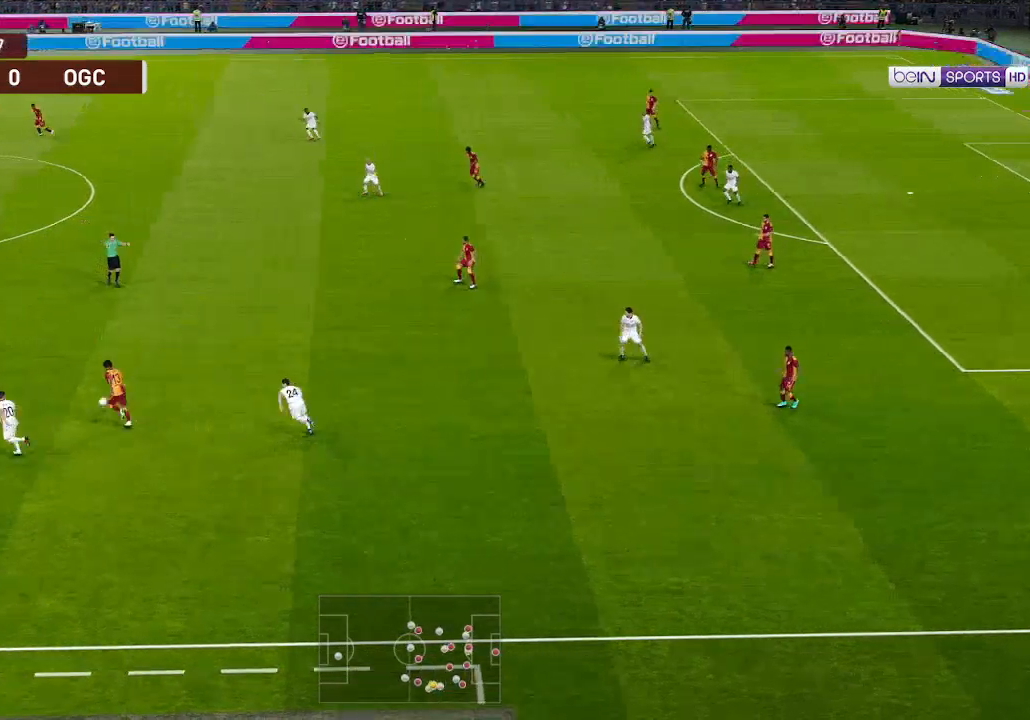
{"buttons": ["DPAD_UP", "DPAD_LEFT"], "left_stick": "center", "right_stick": "center", "events": [[200, "DPAD_UP", "down"], [267, "DPAD_RIGHT", "up"], [267, "R2", "up"], [333, "DPAD_LEFT", "down"], [367, "A", "up"], [367, "R1", "up"]]}
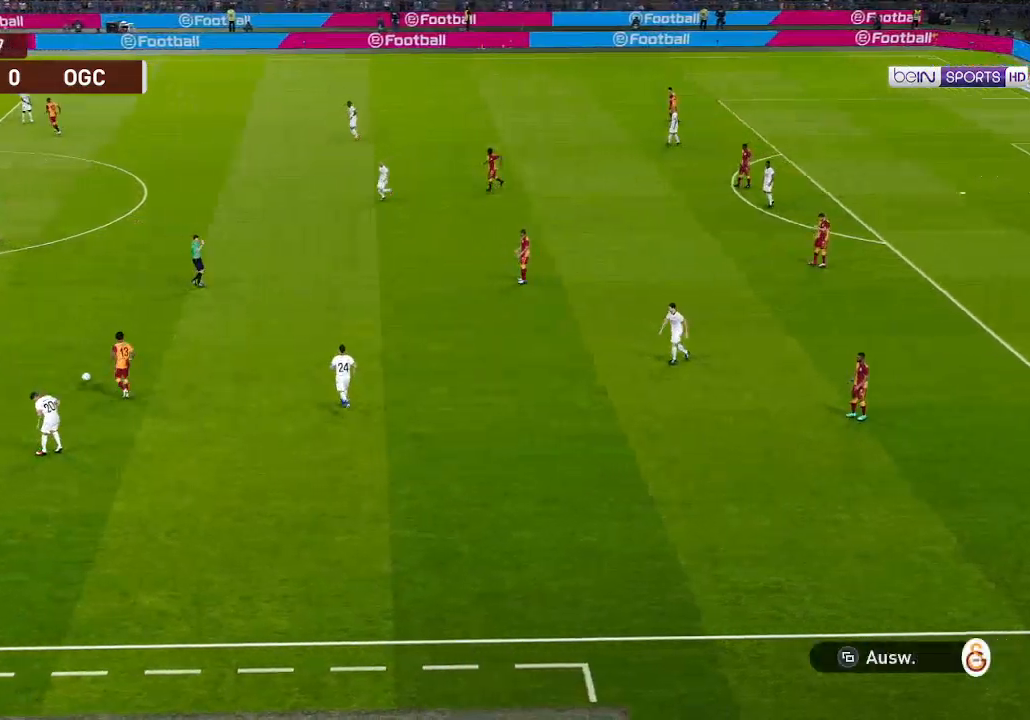
{"buttons": [], "left_stick": "center", "right_stick": "center", "events": [[67, "DPAD_UP", "up"], [67, "START", "down"], [100, "DPAD_LEFT", "up"], [167, "START", "up"]]}
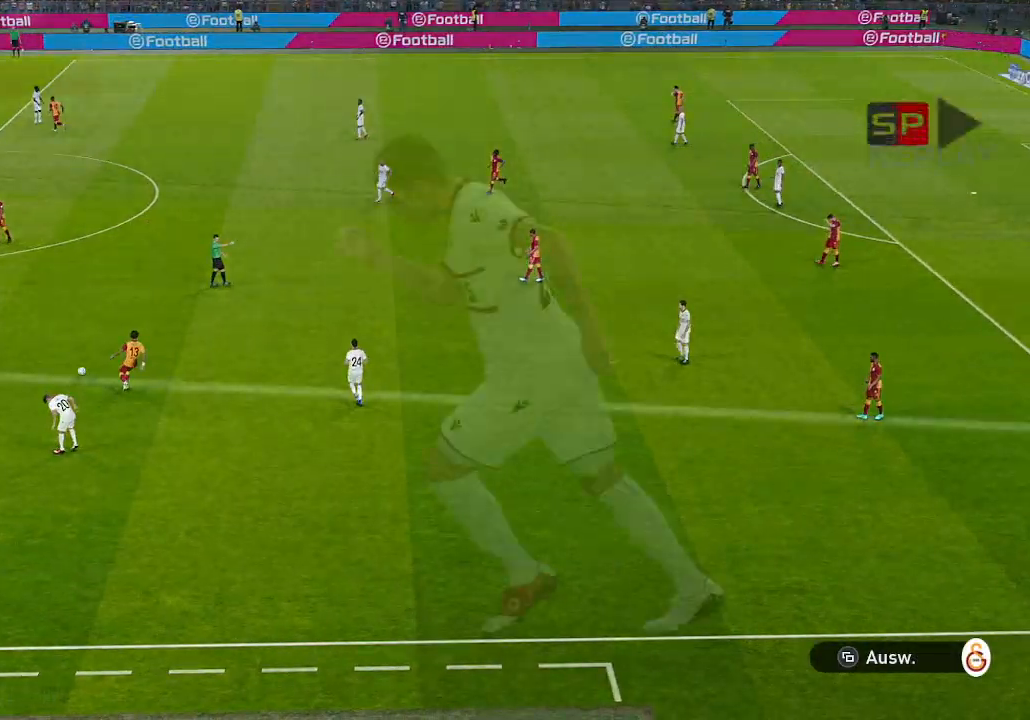
{"buttons": [], "left_stick": "center", "right_stick": "center", "events": []}
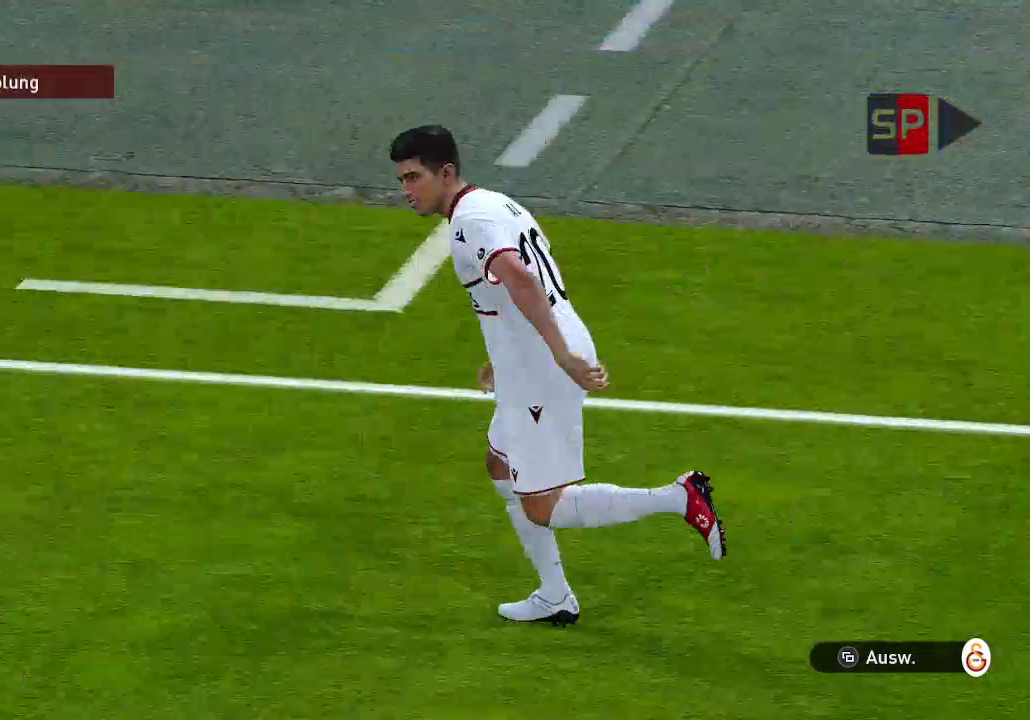
{"buttons": ["START"], "left_stick": "center", "right_stick": "center", "events": [[167, "START", "down"], [333, "START", "up"], [467, "START", "down"]]}
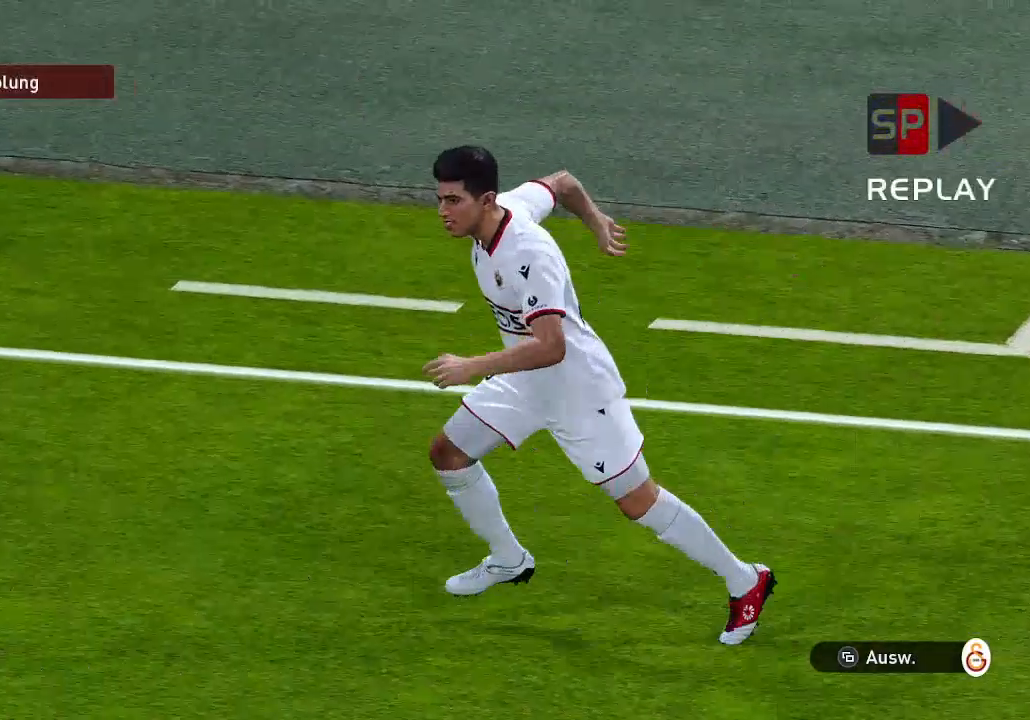
{"buttons": ["START"], "left_stick": "center", "right_stick": "center", "events": [[100, "START", "up"], [233, "START", "down"], [367, "START", "up"], [467, "START", "down"]]}
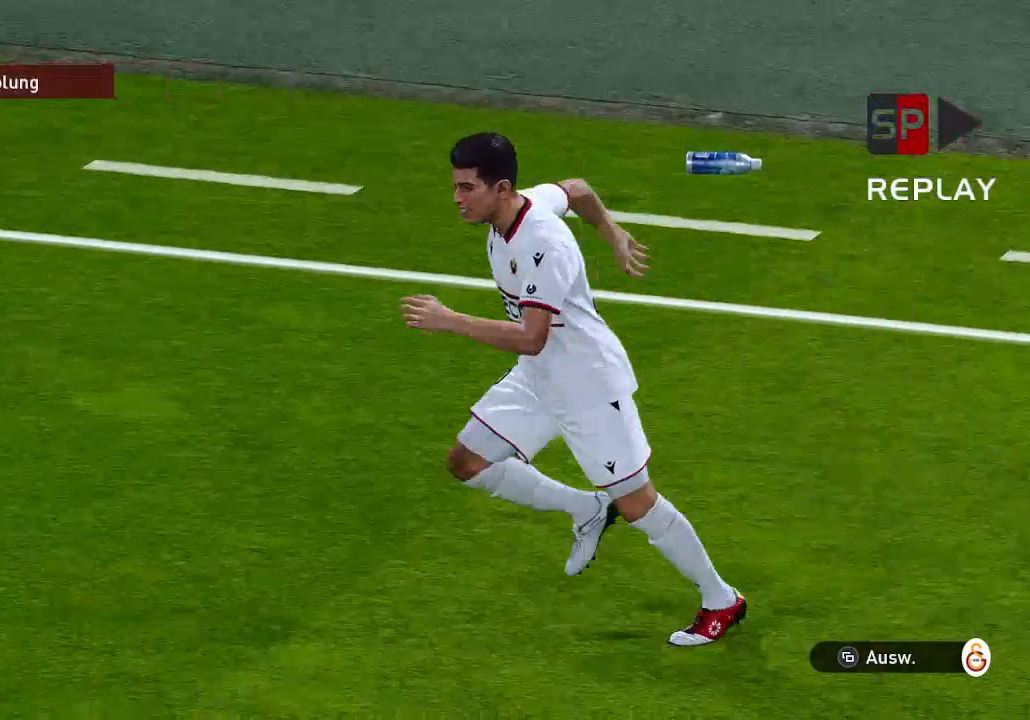
{"buttons": [], "left_stick": "center", "right_stick": "center", "events": [[100, "START", "up"], [233, "START", "down"], [400, "START", "up"]]}
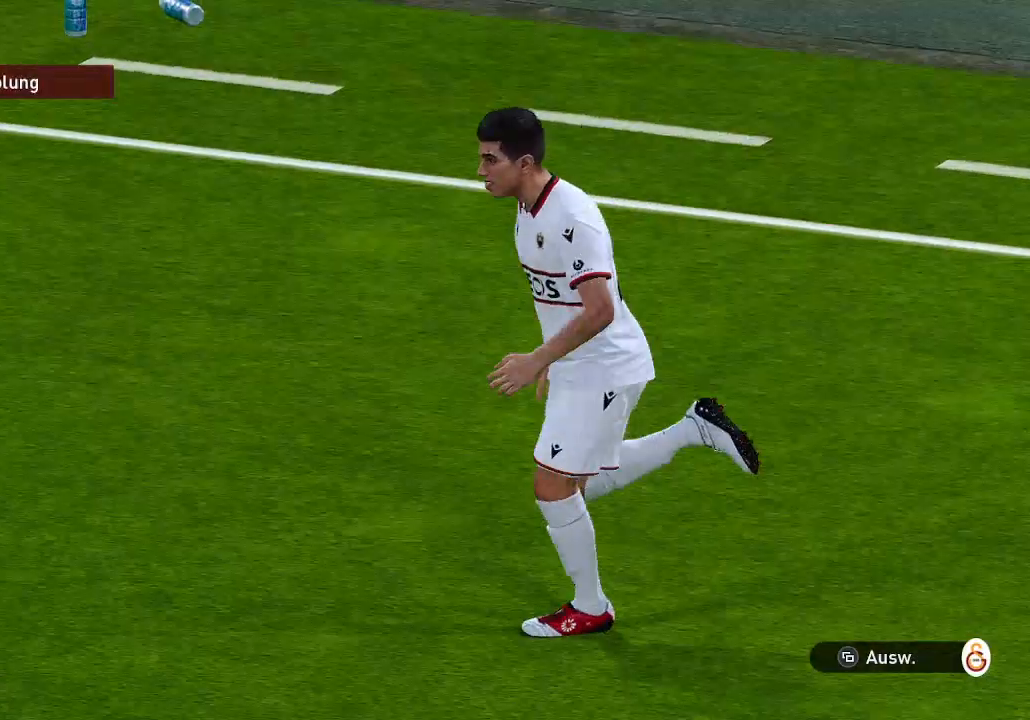
{"buttons": [], "left_stick": "center", "right_stick": "center", "events": [[33, "START", "down"], [200, "START", "up"]]}
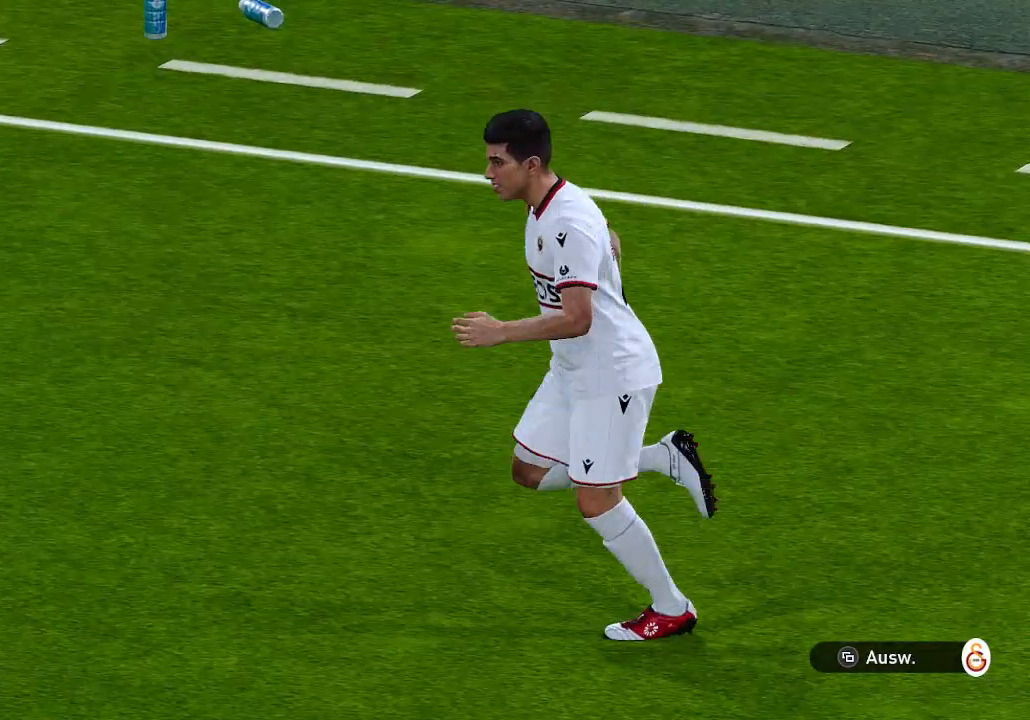
{"buttons": [], "left_stick": "center", "right_stick": "center", "events": []}
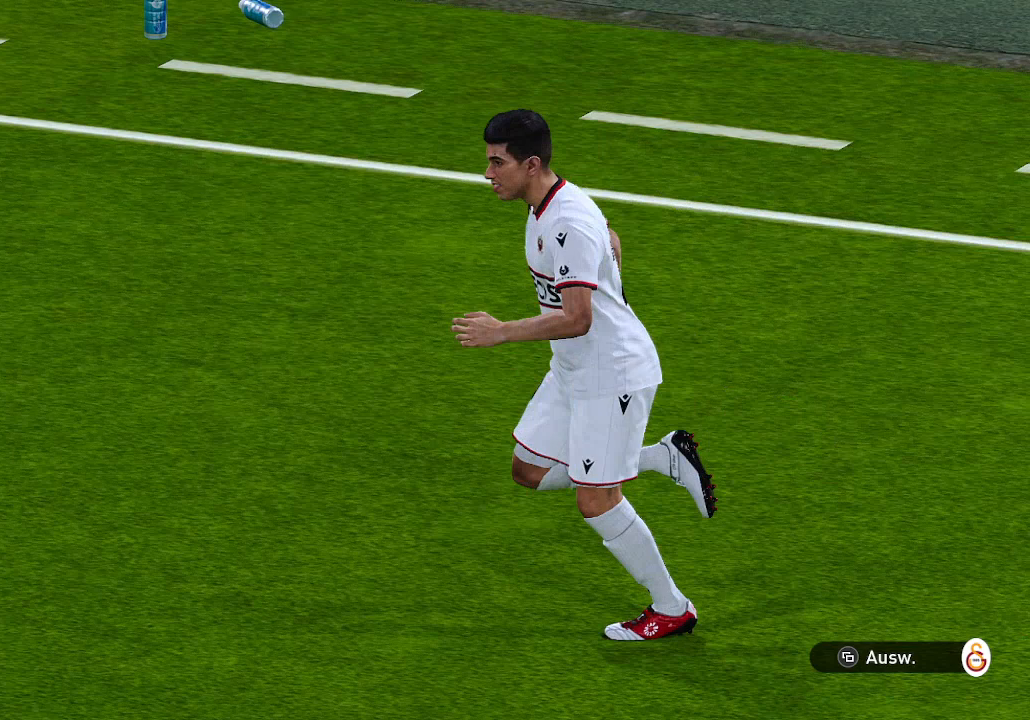
{"buttons": [], "left_stick": "center", "right_stick": "center", "events": []}
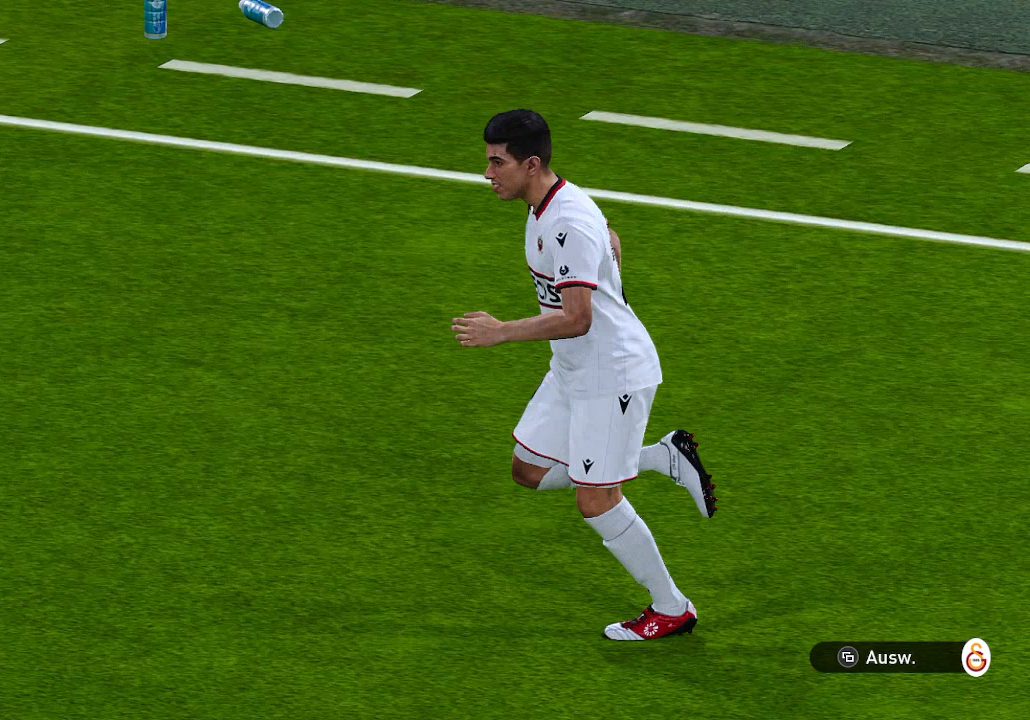
{"buttons": [], "left_stick": "center", "right_stick": "center", "events": []}
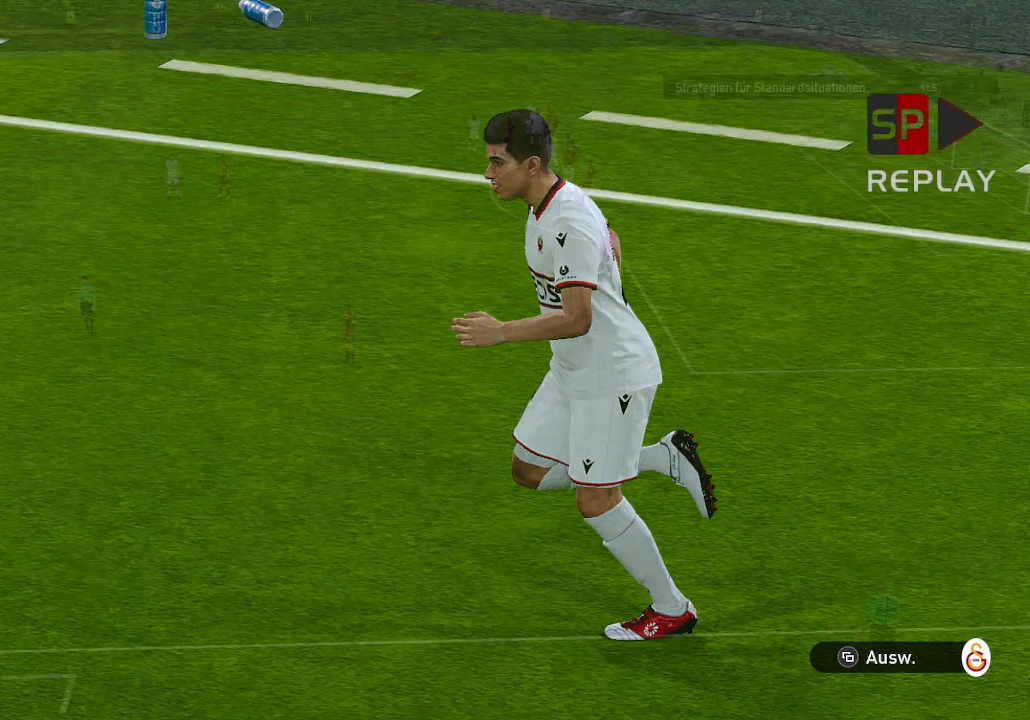
{"buttons": [], "left_stick": "center", "right_stick": "center", "events": []}
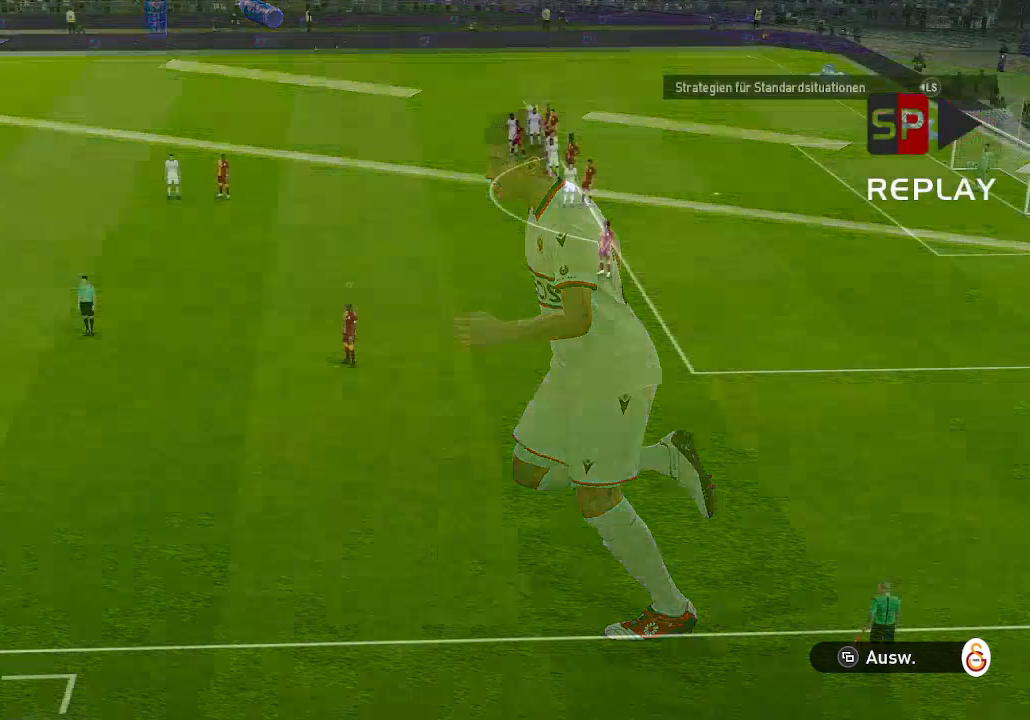
{"buttons": [], "left_stick": "center", "right_stick": "center", "events": []}